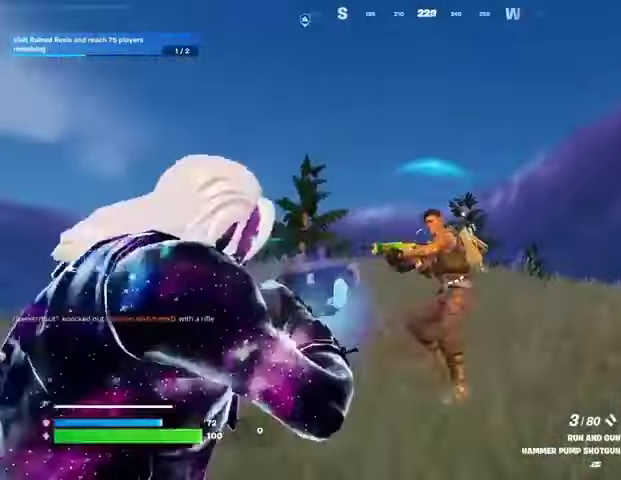
Gameplay with a controller (PlayStation layout); each line is a JSON object with the inputs held at the frame after it (dt_ms = milliseconds from this image to that frame). "button_events" lists button changes between this image and that frame as [ms after this image, input, new state], when the widget could be followed in between (sticks are given only as held states).
{"dt_ms": 500, "buttons": [], "left_stick": "up-left", "right_stick": "right", "button_events": [[33, "L2", "up"], [133, "L3", "down"], [133, "R2", "down"], [200, "R2", "up"], [233, "L3", "up"]]}
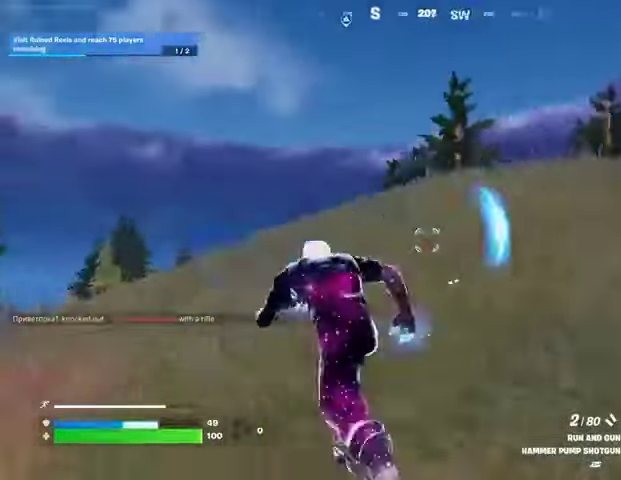
{"dt_ms": 500, "buttons": [], "left_stick": "center", "right_stick": "center", "button_events": [[233, "R3", "down"], [300, "R3", "up"]]}
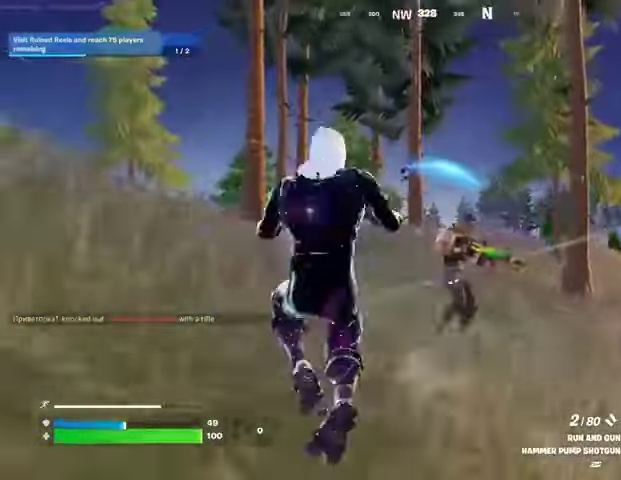
{"dt_ms": 500, "buttons": [], "left_stick": "center", "right_stick": "right", "button_events": [[67, "L2", "down"], [300, "L1", "down"], [367, "L1", "up"], [433, "L2", "up"]]}
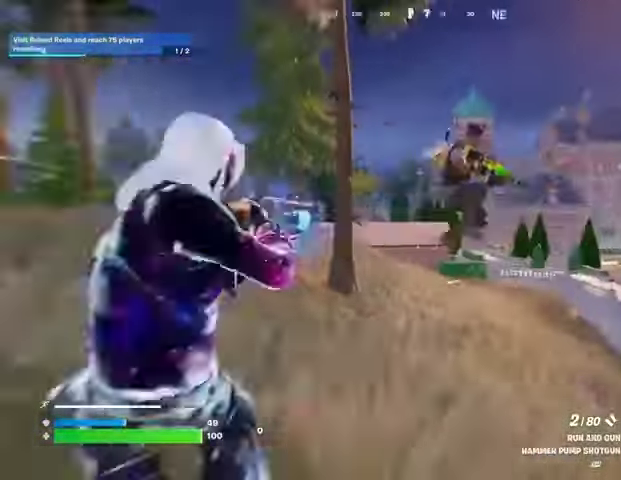
{"dt_ms": 500, "buttons": [], "left_stick": "up-right", "right_stick": "left", "button_events": [[133, "R1", "down"], [133, "R2", "down"], [200, "R1", "up"], [200, "R2", "up"], [267, "L3", "down"], [367, "L3", "up"]]}
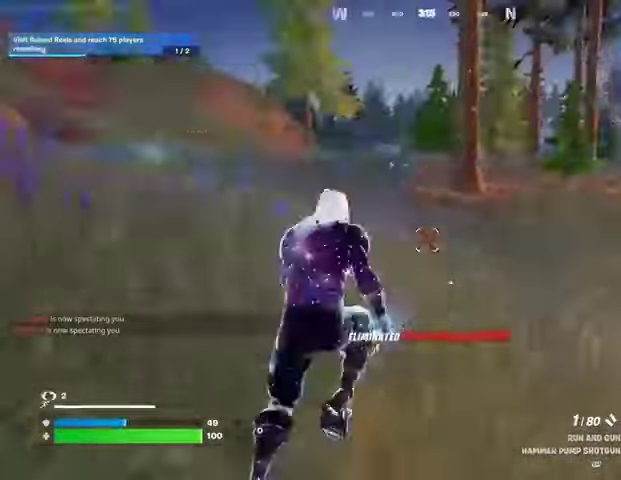
{"dt_ms": 500, "buttons": [], "left_stick": "up-right", "right_stick": "right", "button_events": []}
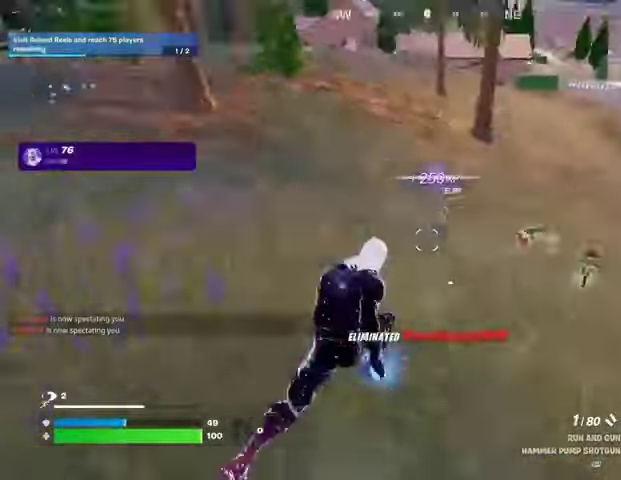
{"dt_ms": 500, "buttons": [], "left_stick": "up-right", "right_stick": "center", "button_events": []}
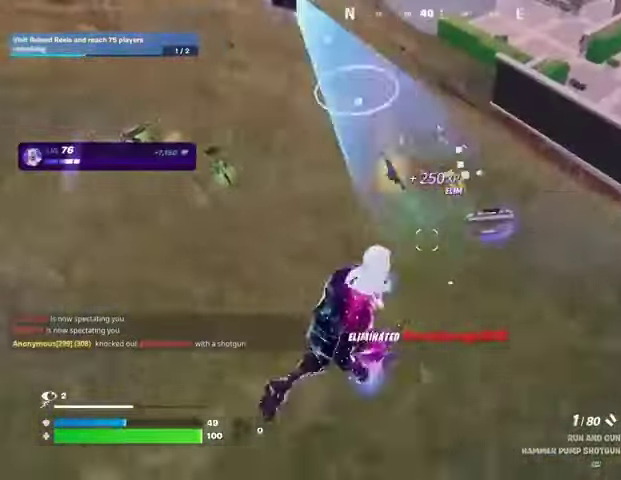
{"dt_ms": 500, "buttons": ["R1"], "left_stick": "right", "right_stick": "left", "button_events": [[500, "R1", "down"]]}
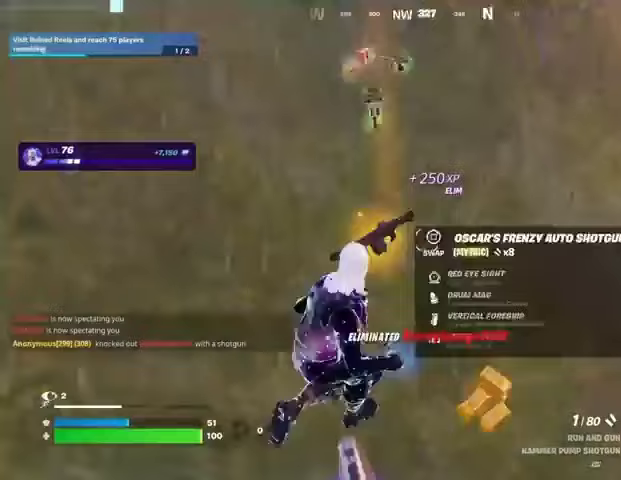
{"dt_ms": 500, "buttons": [], "left_stick": "down-right", "right_stick": "center", "button_events": [[100, "R1", "up"], [233, "L1", "down"], [333, "L1", "up"], [400, "SQUARE", "down"], [433, "SQUARE", "up"]]}
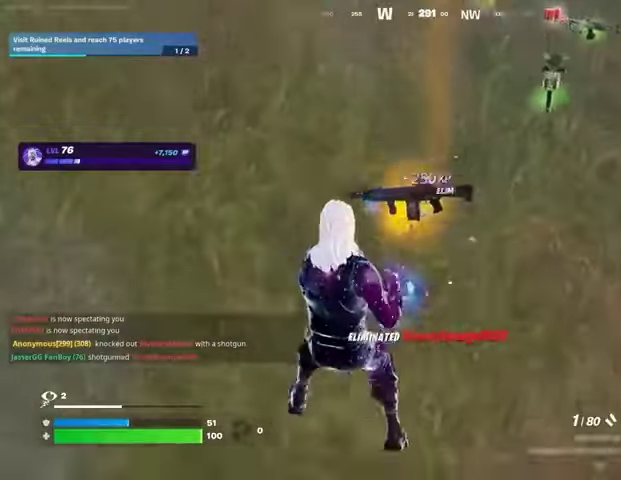
{"dt_ms": 1000, "buttons": [], "left_stick": "up-right", "right_stick": "left", "button_events": [[33, "TRIANGLE", "down"], [100, "TRIANGLE", "up"], [200, "L3", "down"], [300, "L3", "up"], [667, "R1", "down"], [767, "R1", "up"], [800, "L1", "down"], [867, "L1", "up"]]}
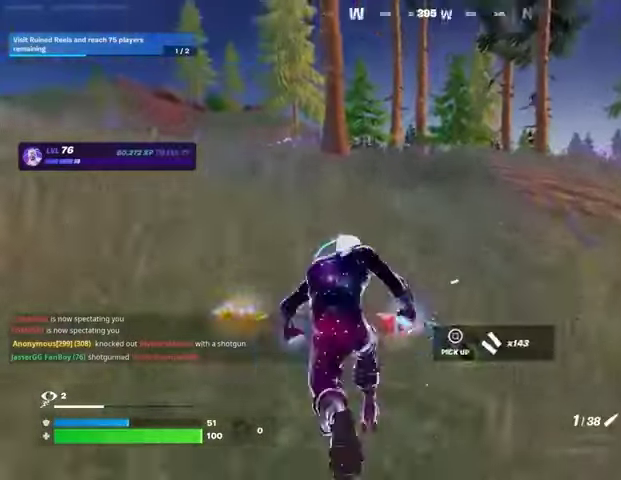
{"dt_ms": 500, "buttons": [], "left_stick": "center", "right_stick": "right", "button_events": [[400, "R3", "down"], [500, "R3", "up"]]}
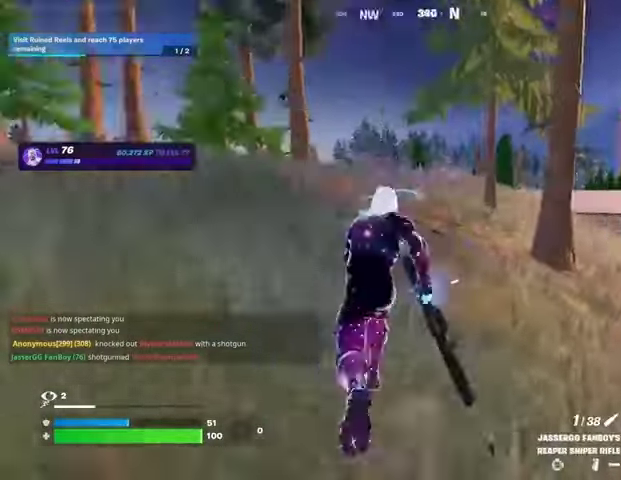
{"dt_ms": 500, "buttons": [], "left_stick": "left", "right_stick": "center", "button_events": [[167, "CROSS", "down"], [267, "CROSS", "up"]]}
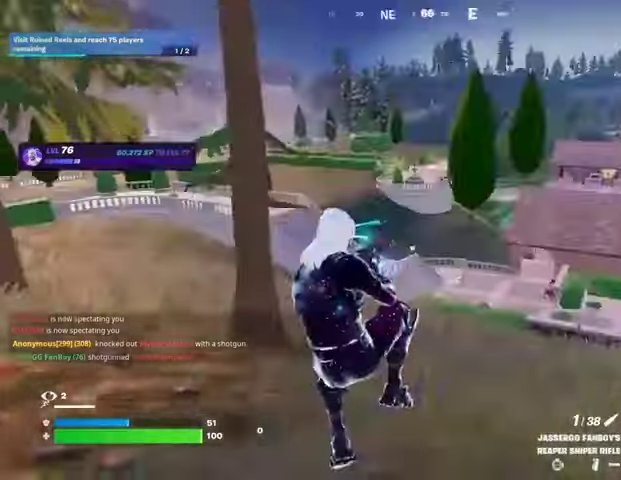
{"dt_ms": 500, "buttons": ["L3"], "left_stick": "up-right", "right_stick": "right", "button_events": [[467, "L3", "down"]]}
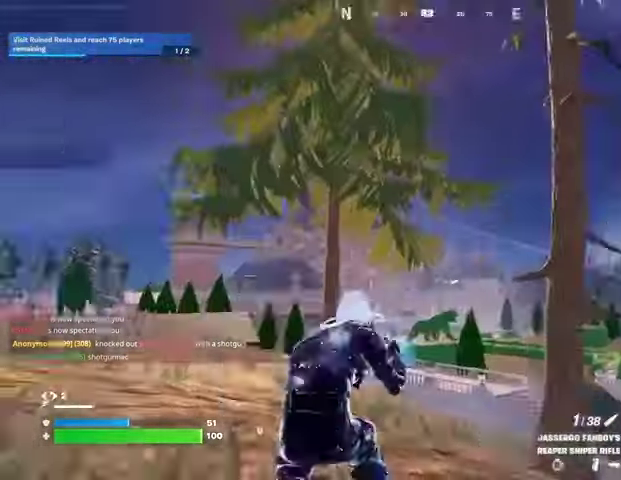
{"dt_ms": 500, "buttons": [], "left_stick": "up-right", "right_stick": "center", "button_events": [[33, "L3", "up"]]}
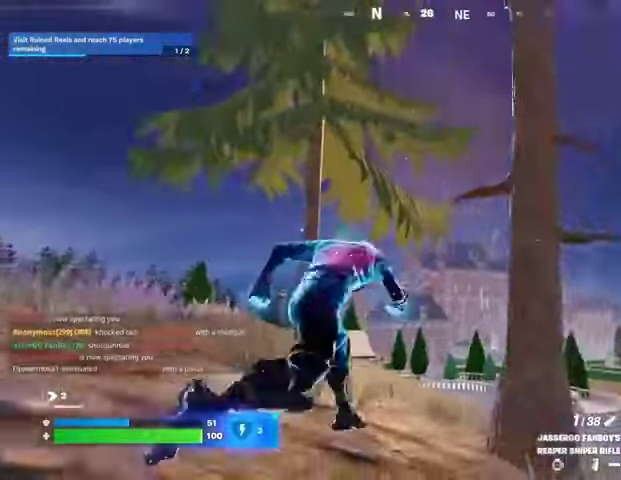
{"dt_ms": 500, "buttons": ["L2"], "left_stick": "up-right", "right_stick": "right", "button_events": [[233, "L2", "down"]]}
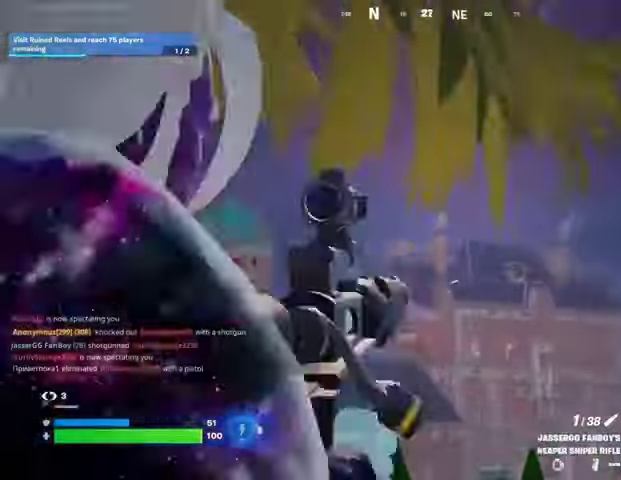
{"dt_ms": 500, "buttons": ["L2"], "left_stick": "up-left", "right_stick": "center", "button_events": []}
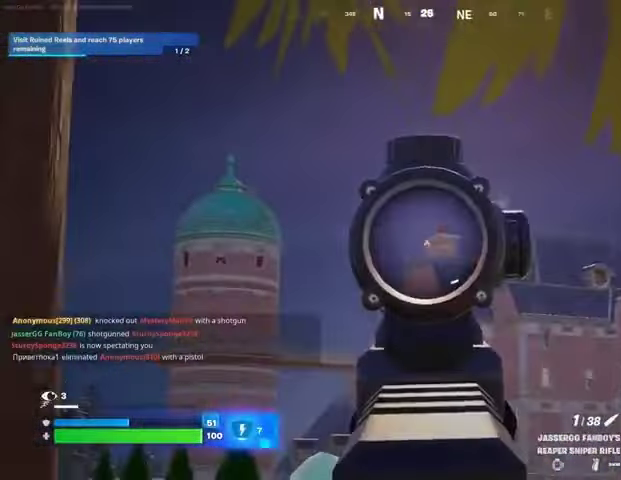
{"dt_ms": 1000, "buttons": [], "left_stick": "up-right", "right_stick": "center", "button_events": [[167, "L2", "up"], [300, "L3", "down"], [400, "L3", "up"]]}
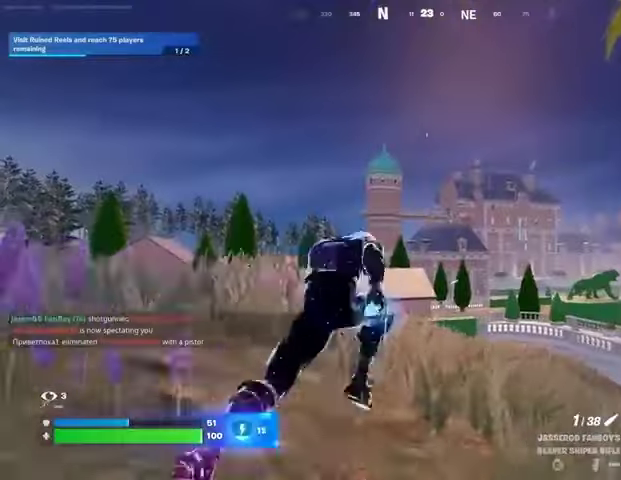
{"dt_ms": 500, "buttons": [], "left_stick": "up-right", "right_stick": "center", "button_events": []}
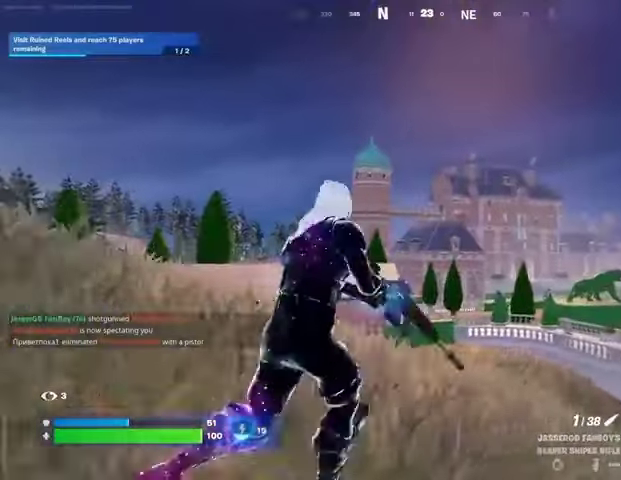
{"dt_ms": 500, "buttons": ["L2"], "left_stick": "left", "right_stick": "center", "button_events": [[333, "L2", "down"]]}
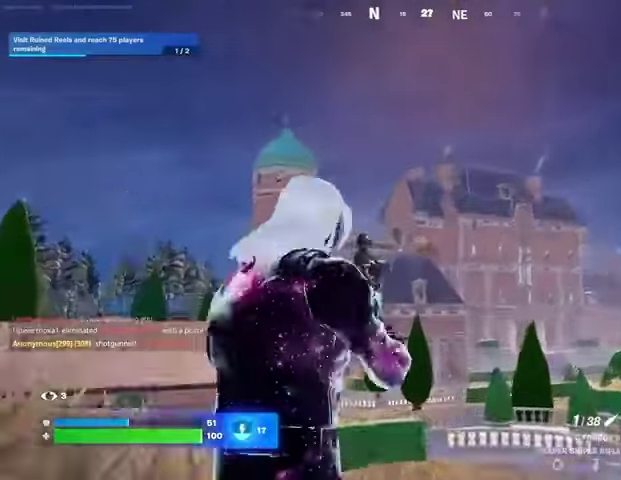
{"dt_ms": 500, "buttons": ["L2"], "left_stick": "up-left", "right_stick": "center", "button_events": []}
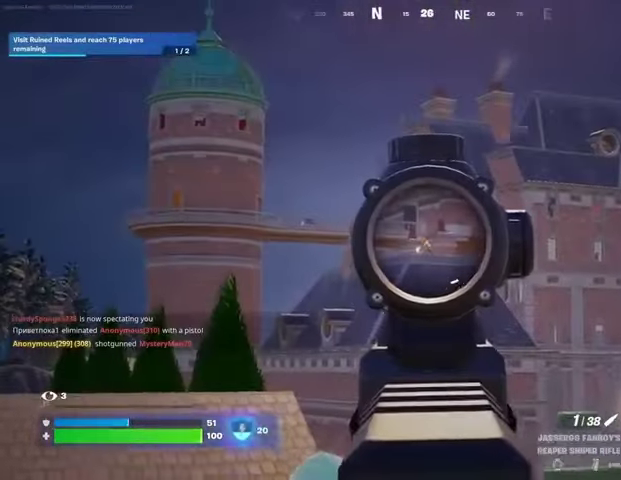
{"dt_ms": 500, "buttons": ["L2"], "left_stick": "up-left", "right_stick": "center", "button_events": []}
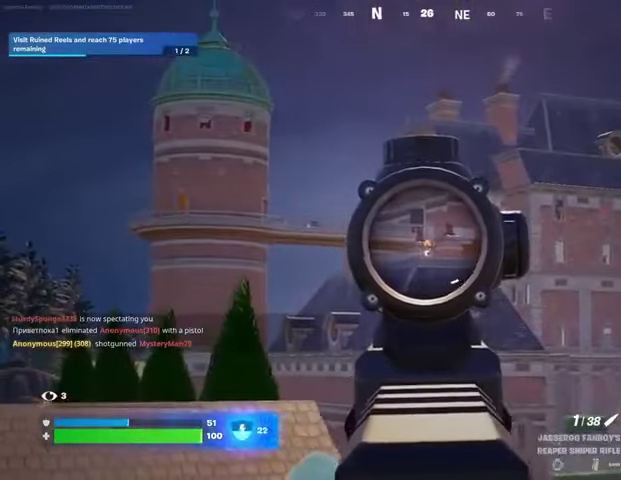
{"dt_ms": 500, "buttons": [], "left_stick": "up-left", "right_stick": "center", "button_events": [[133, "L2", "up"], [233, "CROSS", "down"], [300, "CROSS", "up"]]}
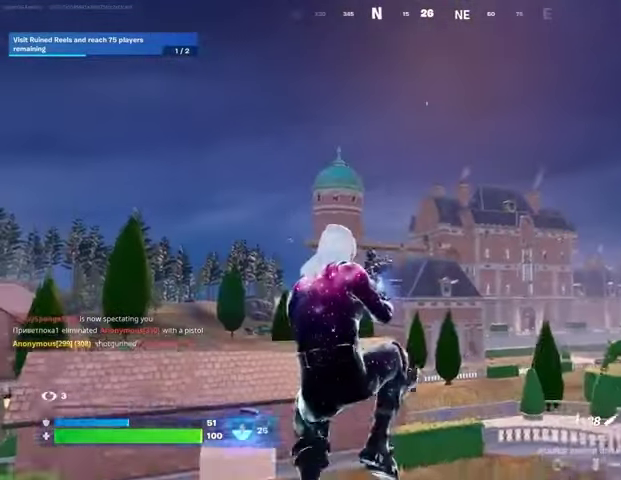
{"dt_ms": 500, "buttons": [], "left_stick": "up-left", "right_stick": "center", "button_events": []}